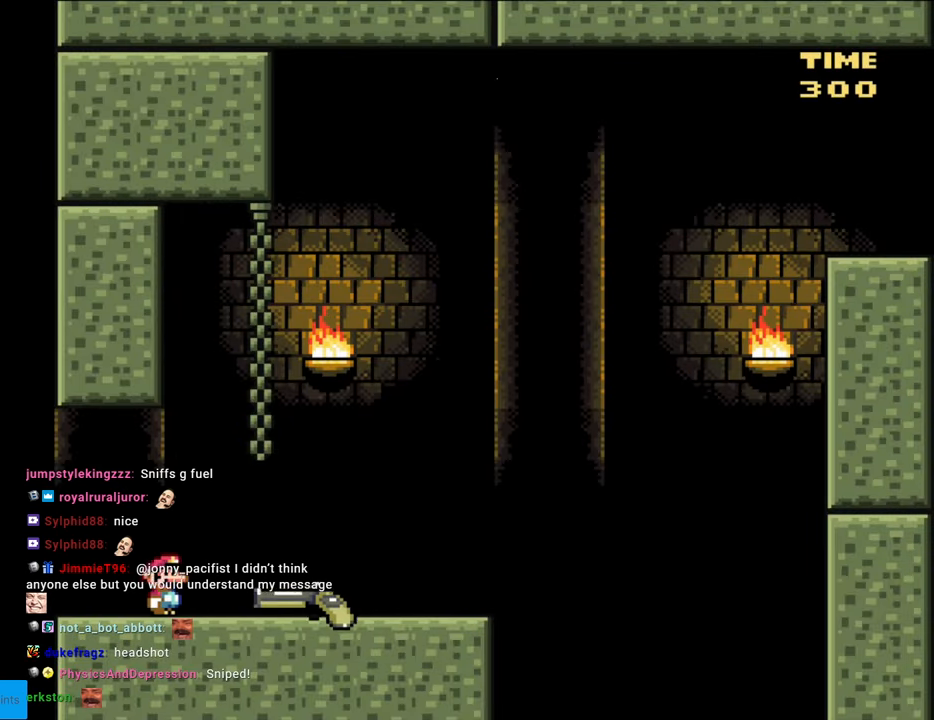
Gameplay with a controller (Nintendo layout); each line is a JSON object with the inputs held at the frame after it. "events" lists button and stick changes between this image and that frame as [ms after this image, input, new state], when the widget could be followed in between. Not read: L3 R3.
{"buttons": ["Y", "DPAD_RIGHT"], "events": []}
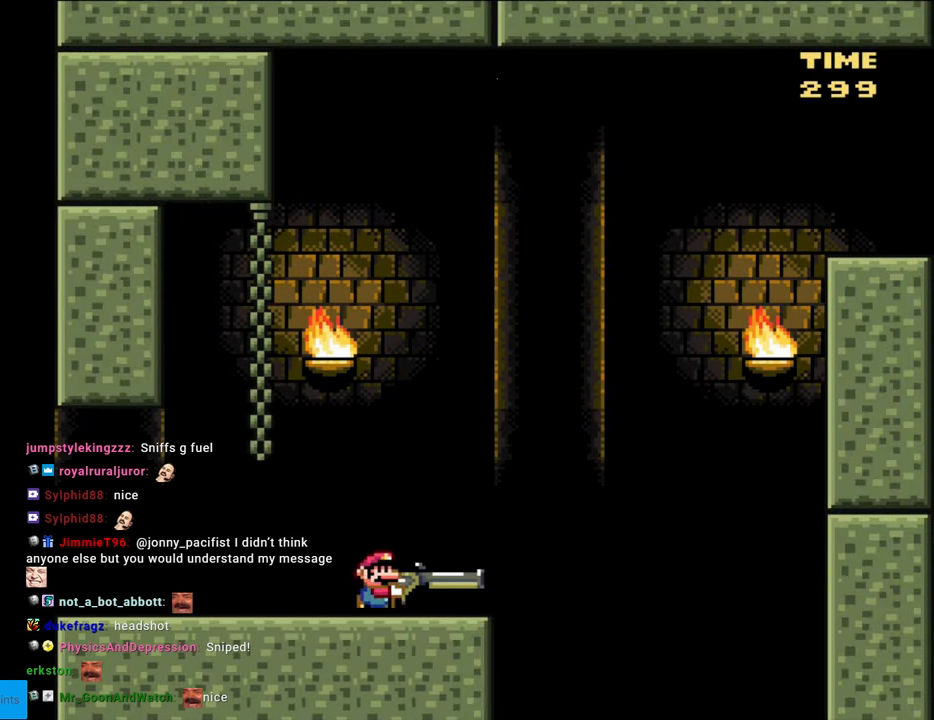
{"buttons": ["B", "Y", "DPAD_DOWN", "DPAD_RIGHT"], "events": [[150, "B", "down"], [150, "DPAD_DOWN", "down"]]}
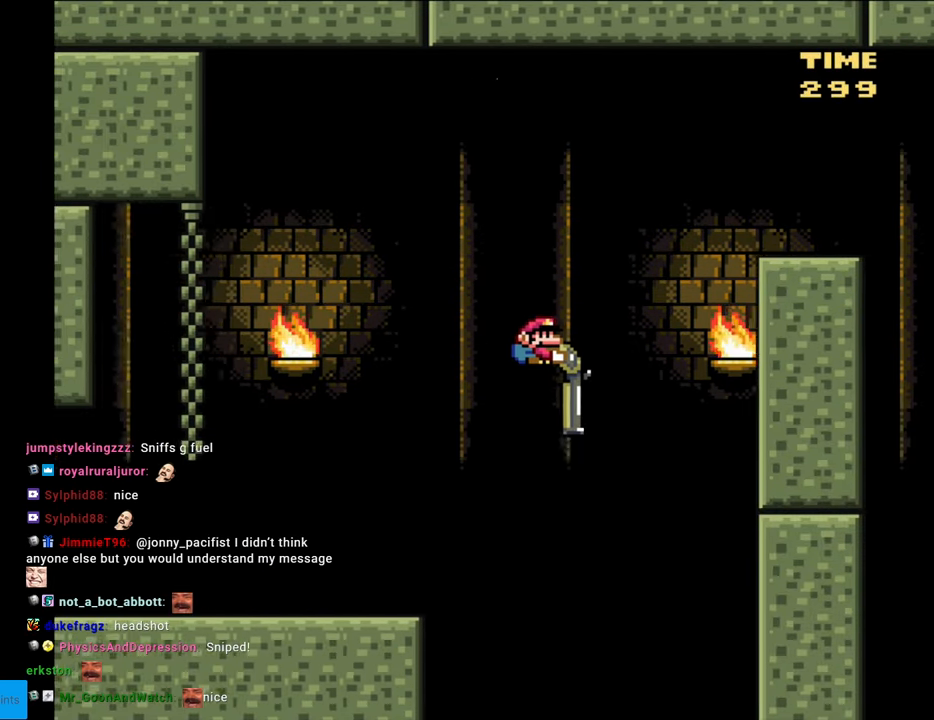
{"buttons": ["B", "Y", "DPAD_DOWN", "DPAD_RIGHT"], "events": [[33, "Y", "up"], [150, "Y", "down"]]}
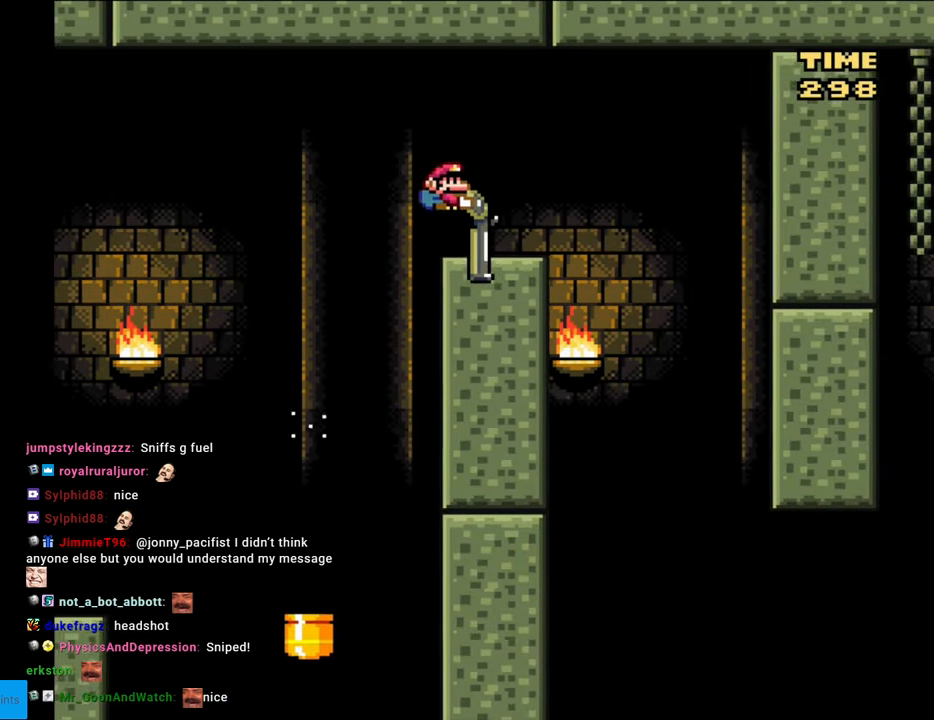
{"buttons": ["Y", "DPAD_LEFT"], "events": [[50, "DPAD_RIGHT", "up"], [83, "B", "up"], [83, "DPAD_LEFT", "down"], [133, "DPAD_LEFT", "up"], [183, "B", "down"], [317, "B", "up"], [467, "DPAD_LEFT", "down"], [500, "DPAD_DOWN", "up"]]}
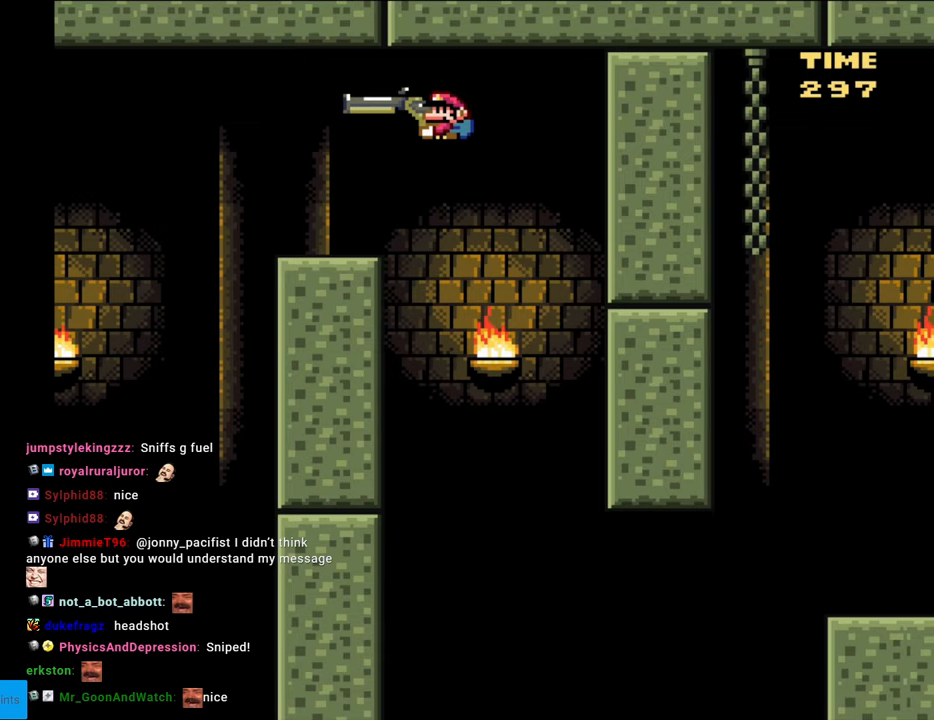
{"buttons": ["B", "Y", "DPAD_DOWN", "DPAD_RIGHT"], "events": [[33, "B", "down"], [67, "DPAD_DOWN", "down"], [117, "DPAD_LEFT", "up"], [167, "DPAD_RIGHT", "down"]]}
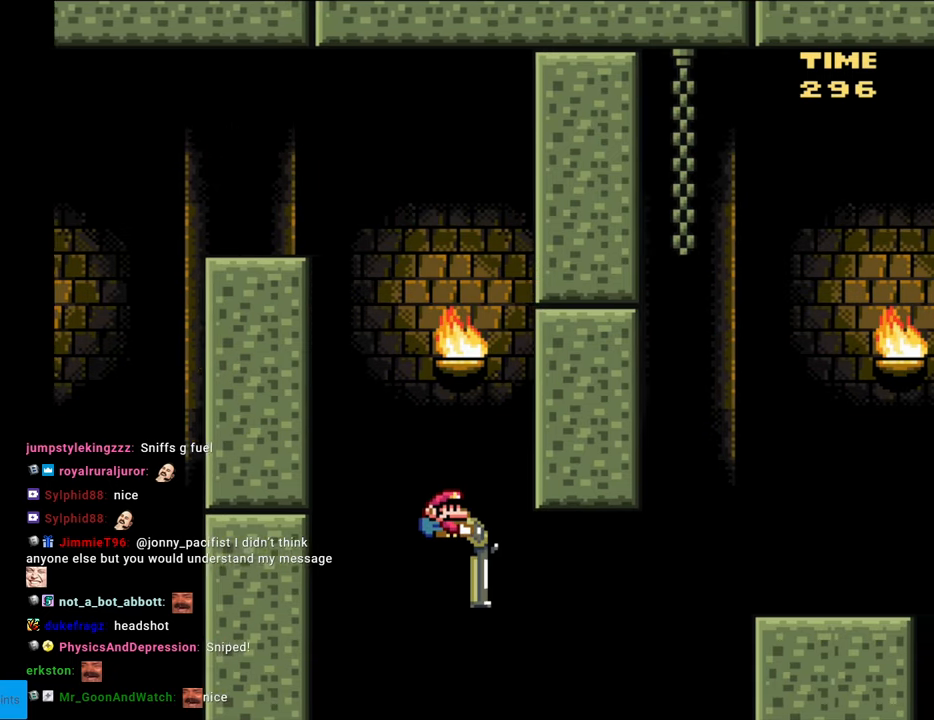
{"buttons": ["B", "Y", "DPAD_RIGHT"], "events": [[150, "Y", "up"], [233, "Y", "down"], [433, "DPAD_DOWN", "up"]]}
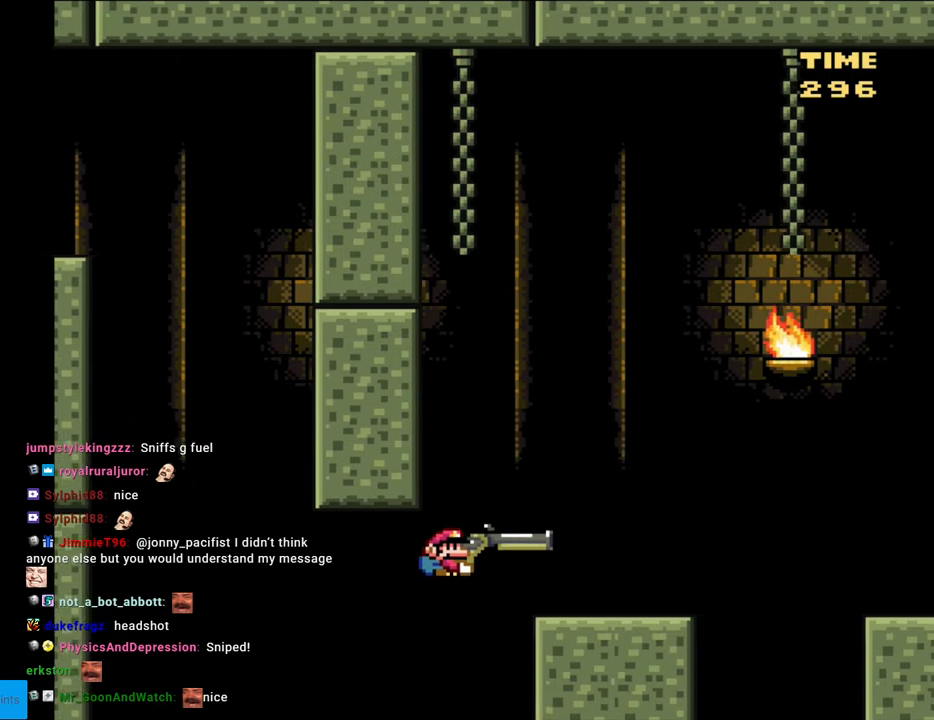
{"buttons": [], "events": [[167, "B", "up"], [183, "DPAD_RIGHT", "up"], [183, "DPAD_UP", "down"], [217, "DPAD_LEFT", "down"], [217, "DPAD_UP", "up"], [317, "DPAD_LEFT", "up"], [483, "Y", "up"]]}
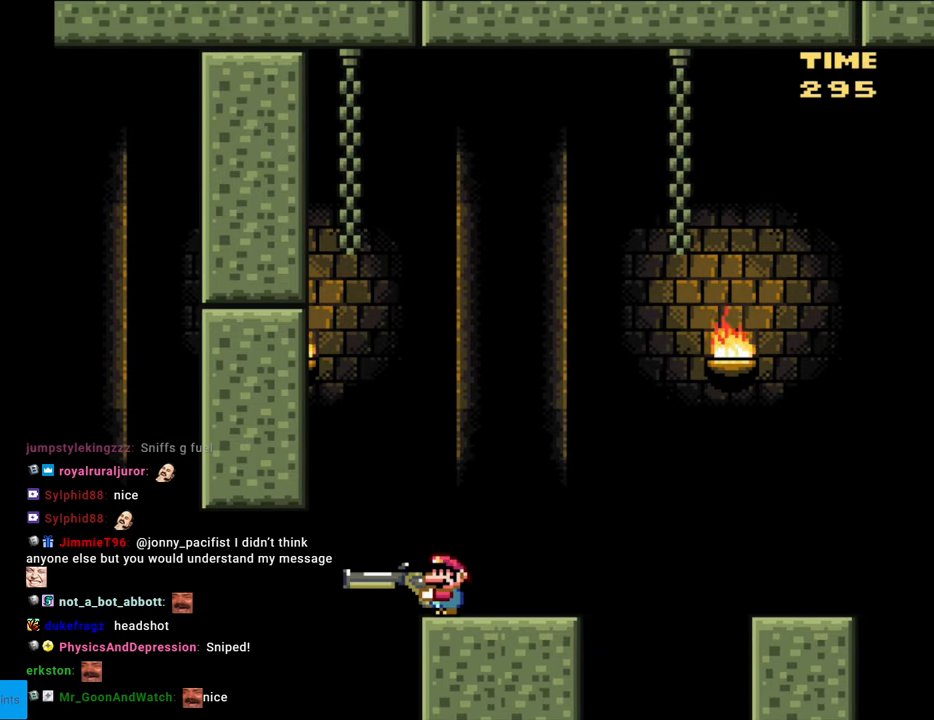
{"buttons": ["B"], "events": [[233, "B", "down"]]}
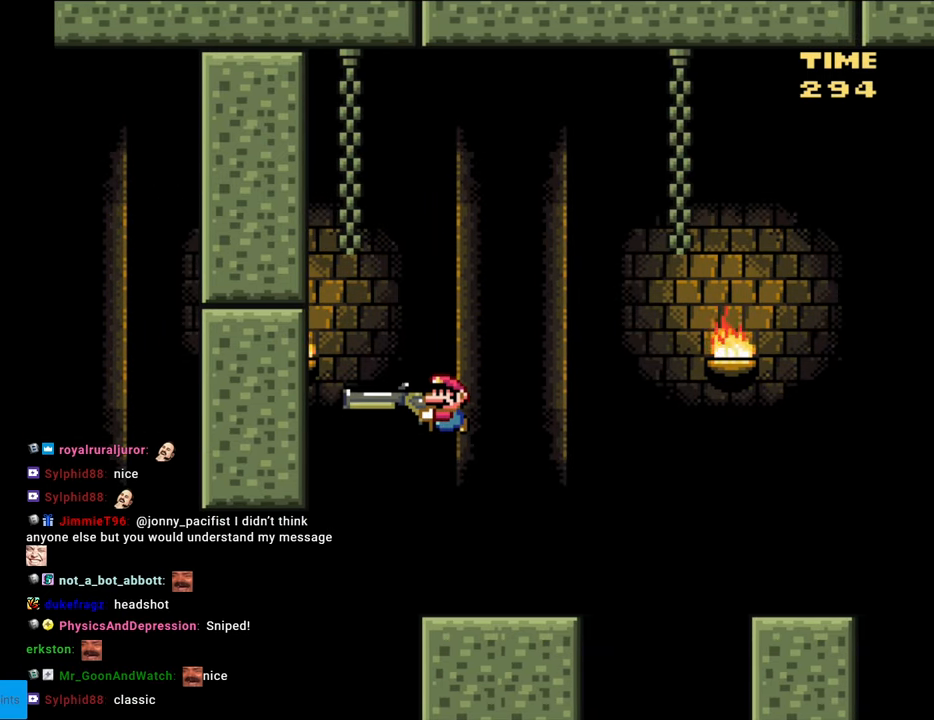
{"buttons": ["Y", "DPAD_DOWN"], "events": [[200, "Y", "down"], [417, "B", "up"], [500, "DPAD_DOWN", "down"]]}
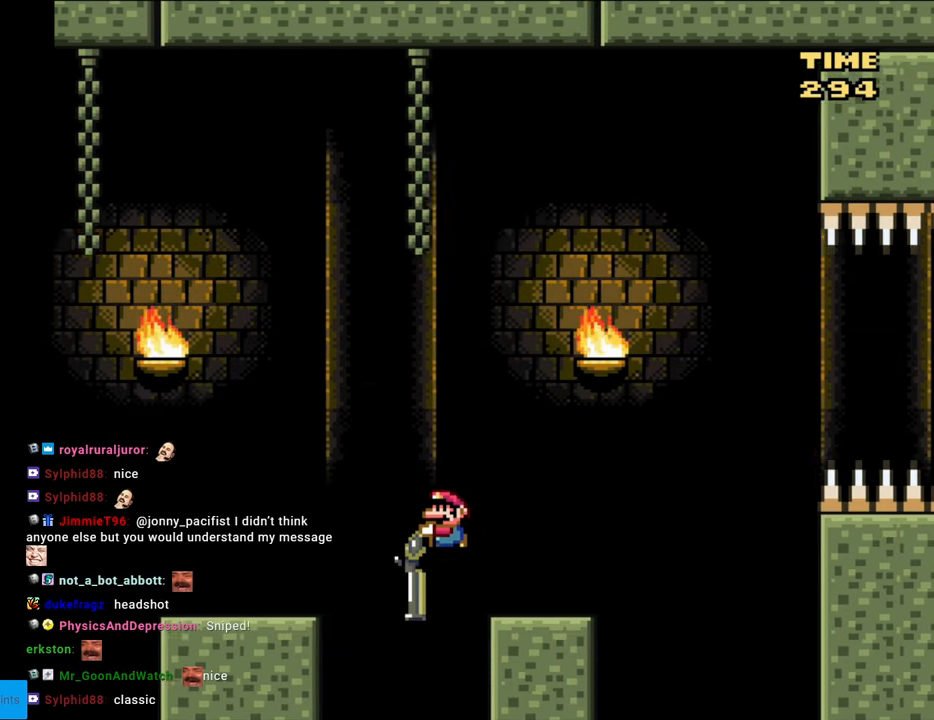
{"buttons": ["B", "Y", "DPAD_DOWN"], "events": [[183, "B", "down"]]}
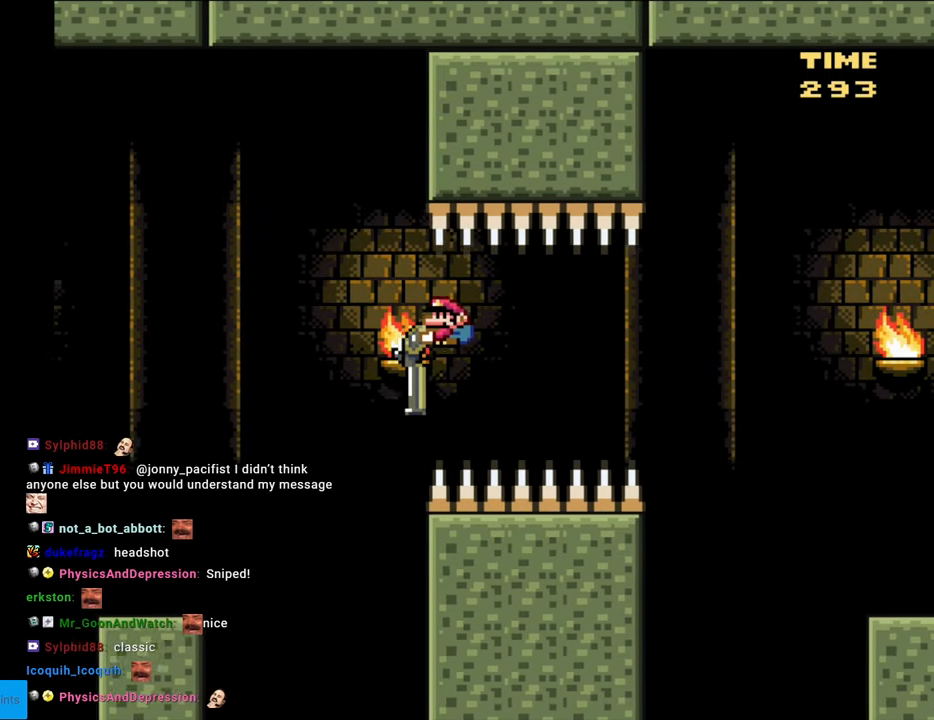
{"buttons": ["Y", "DPAD_DOWN"], "events": [[350, "B", "up"]]}
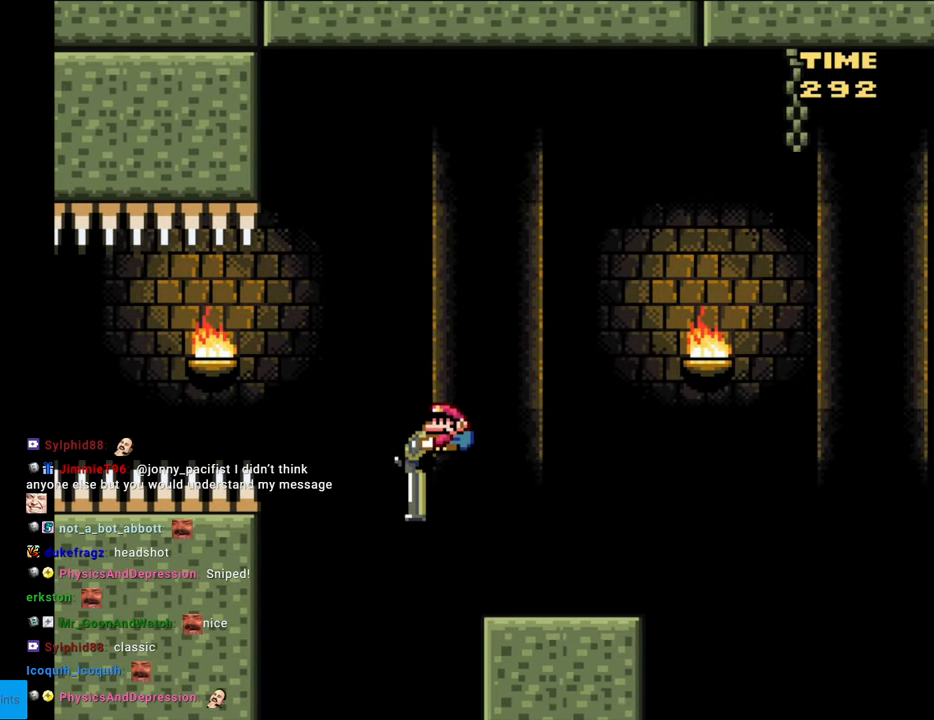
{"buttons": ["B", "Y", "DPAD_DOWN"], "events": [[250, "B", "down"]]}
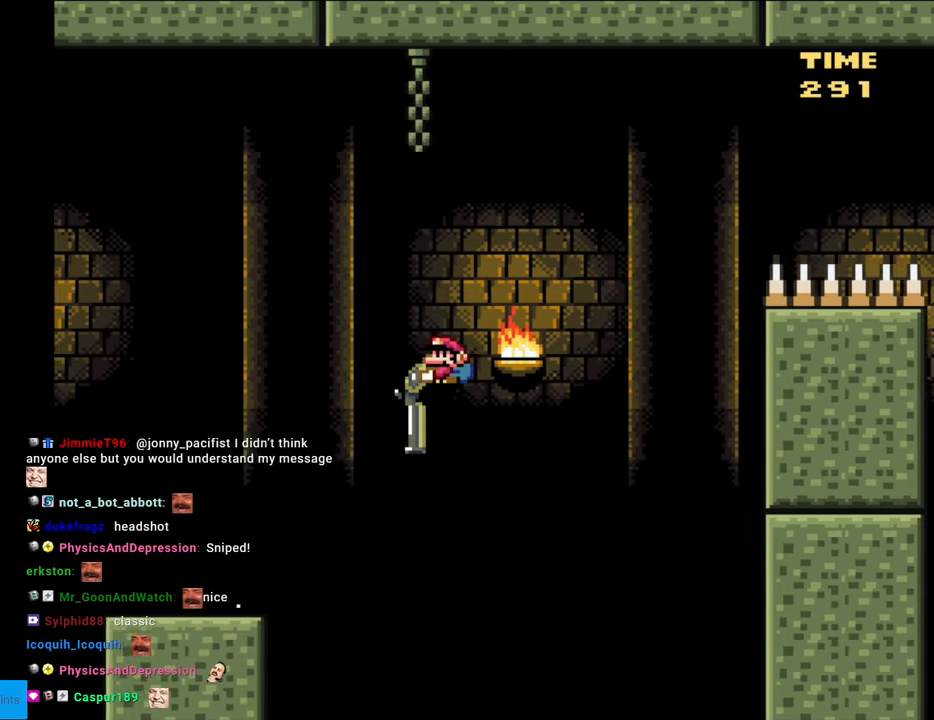
{"buttons": ["B", "Y", "DPAD_DOWN"], "events": [[233, "Y", "up"], [317, "Y", "down"]]}
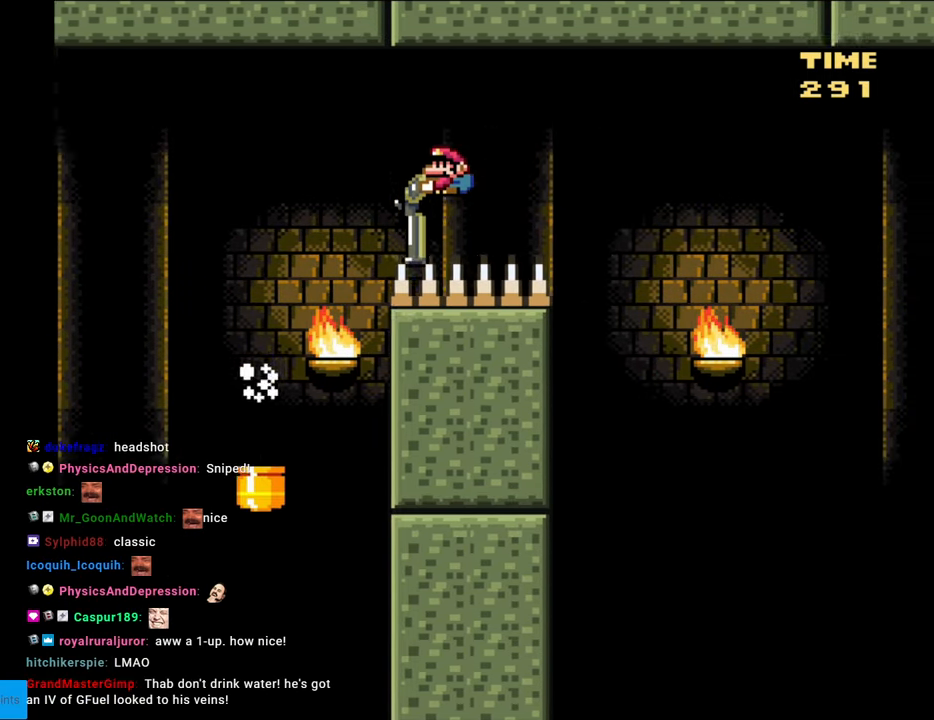
{"buttons": ["B", "Y", "DPAD_DOWN"], "events": []}
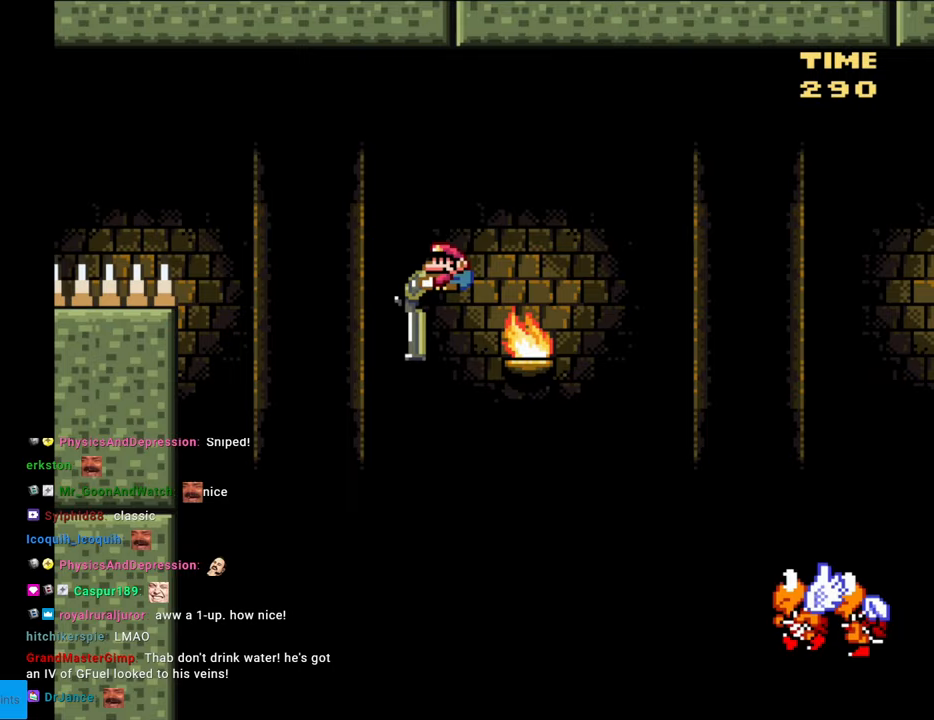
{"buttons": ["B", "Y"], "events": [[433, "DPAD_DOWN", "up"]]}
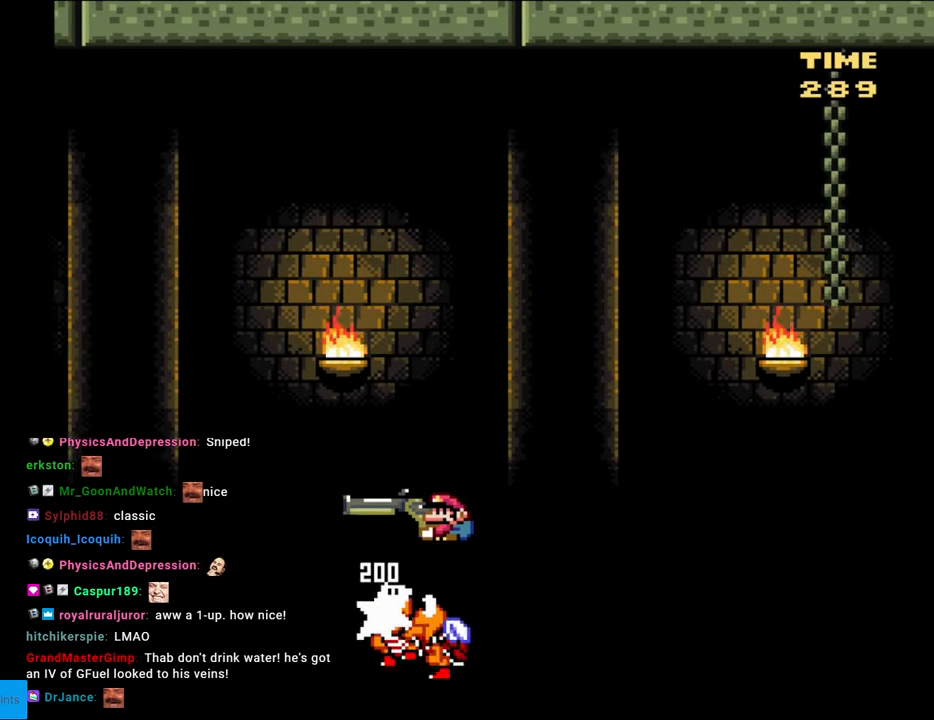
{"buttons": ["B", "Y", "DPAD_DOWN"], "events": [[267, "DPAD_DOWN", "down"]]}
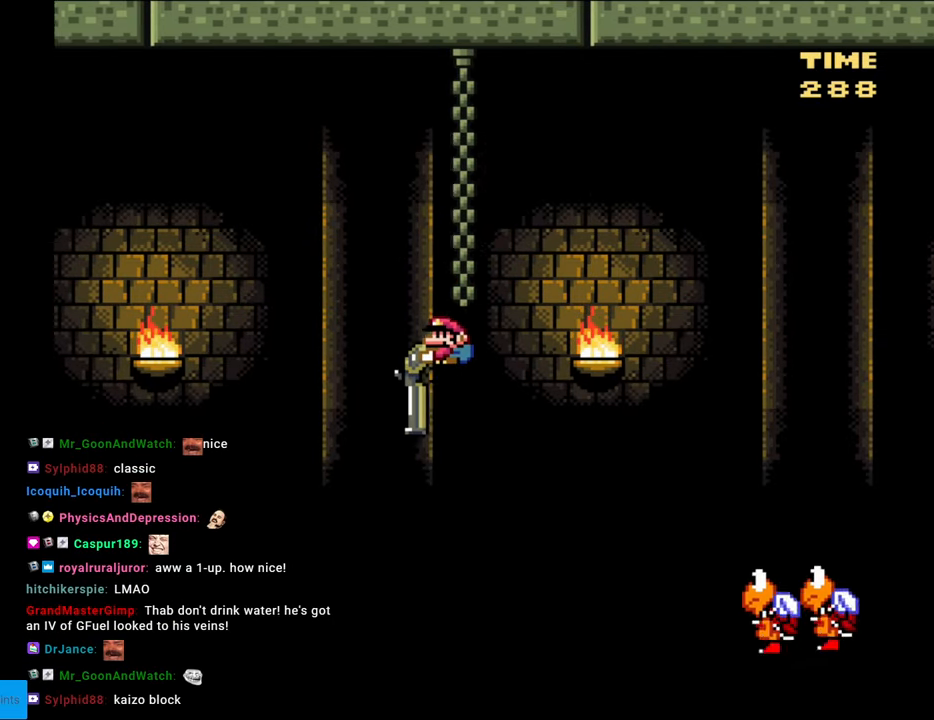
{"buttons": ["B", "Y"], "events": [[350, "DPAD_DOWN", "up"]]}
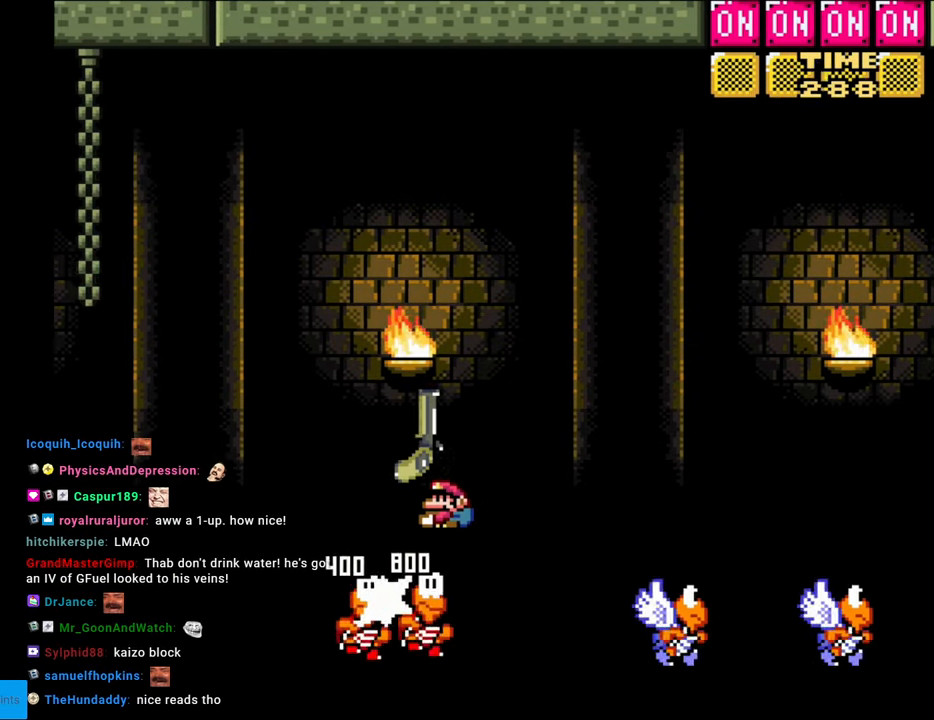
{"buttons": ["B", "Y", "DPAD_UP"], "events": [[17, "DPAD_UP", "down"], [400, "Y", "up"], [500, "Y", "down"]]}
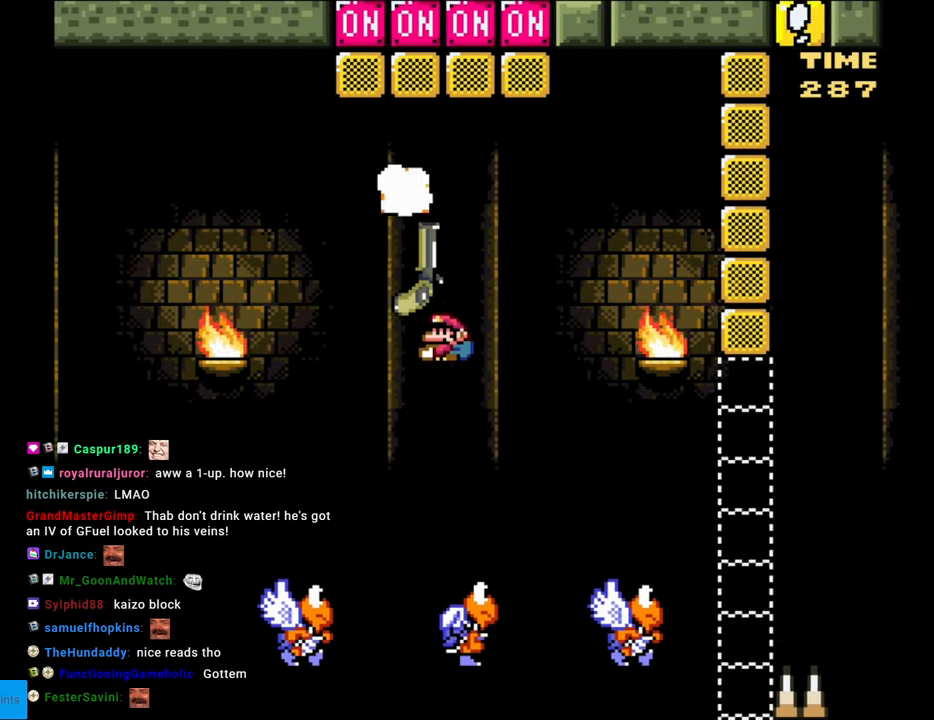
{"buttons": ["B", "Y", "DPAD_LEFT"], "events": [[183, "DPAD_LEFT", "down"], [200, "DPAD_UP", "up"], [400, "DPAD_LEFT", "up"], [400, "DPAD_RIGHT", "down"], [417, "DPAD_LEFT", "down"], [417, "DPAD_RIGHT", "up"]]}
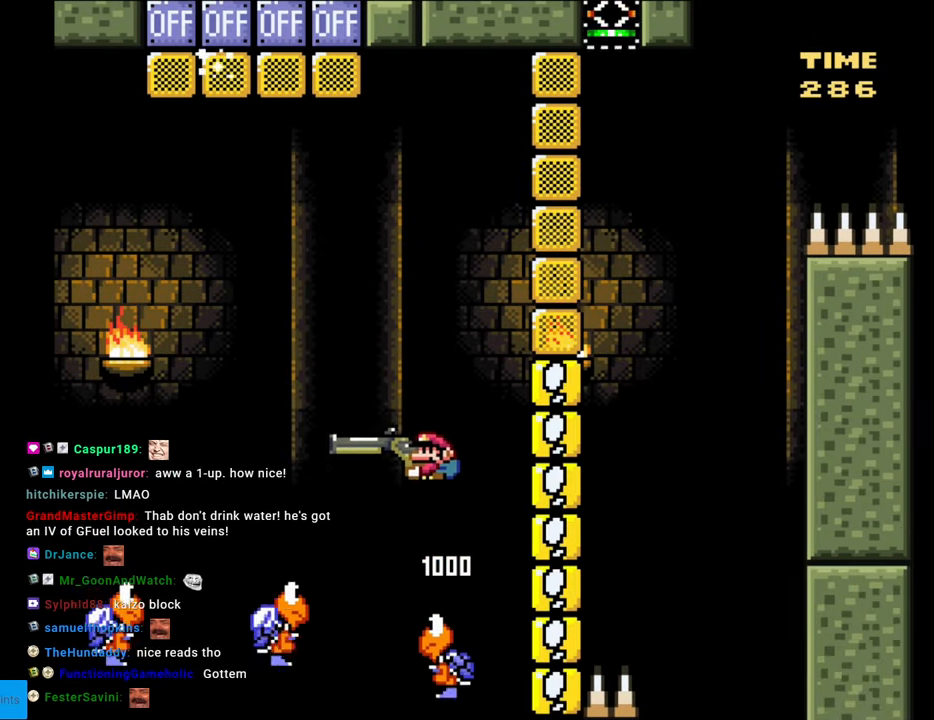
{"buttons": ["B", "Y", "DPAD_LEFT"], "events": []}
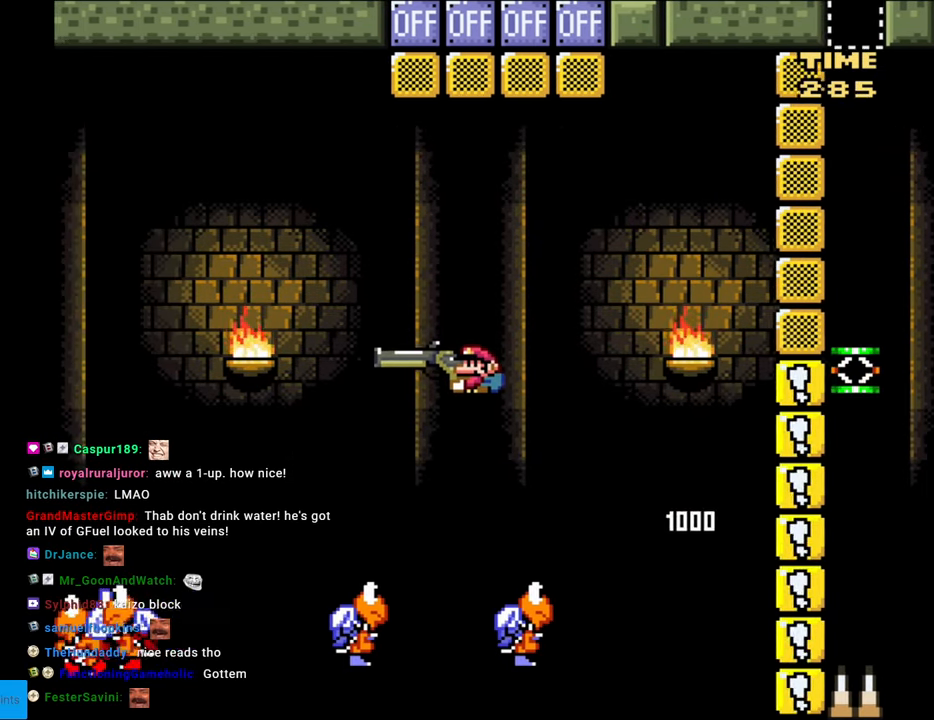
{"buttons": ["B", "Y", "DPAD_RIGHT"], "events": [[133, "DPAD_LEFT", "up"], [200, "DPAD_RIGHT", "down"]]}
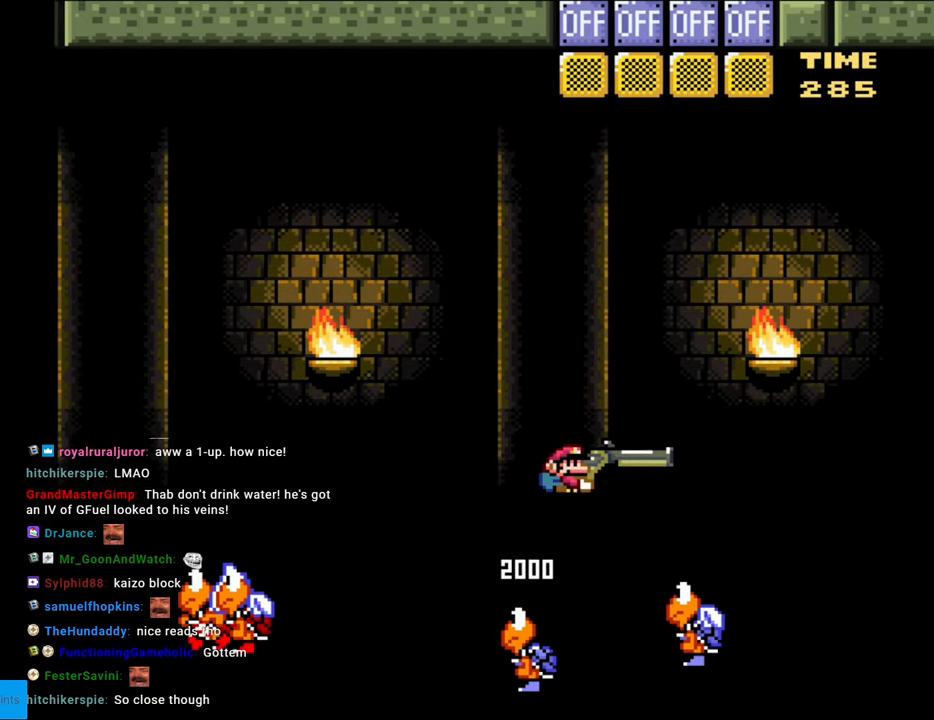
{"buttons": ["B", "Y", "DPAD_RIGHT"], "events": [[50, "DPAD_RIGHT", "up"], [67, "DPAD_UP", "down"], [150, "Y", "up"], [233, "Y", "down"], [383, "DPAD_LEFT", "down"], [400, "DPAD_UP", "up"], [467, "DPAD_LEFT", "up"], [467, "DPAD_UP", "down"], [483, "DPAD_RIGHT", "down"], [483, "DPAD_UP", "up"]]}
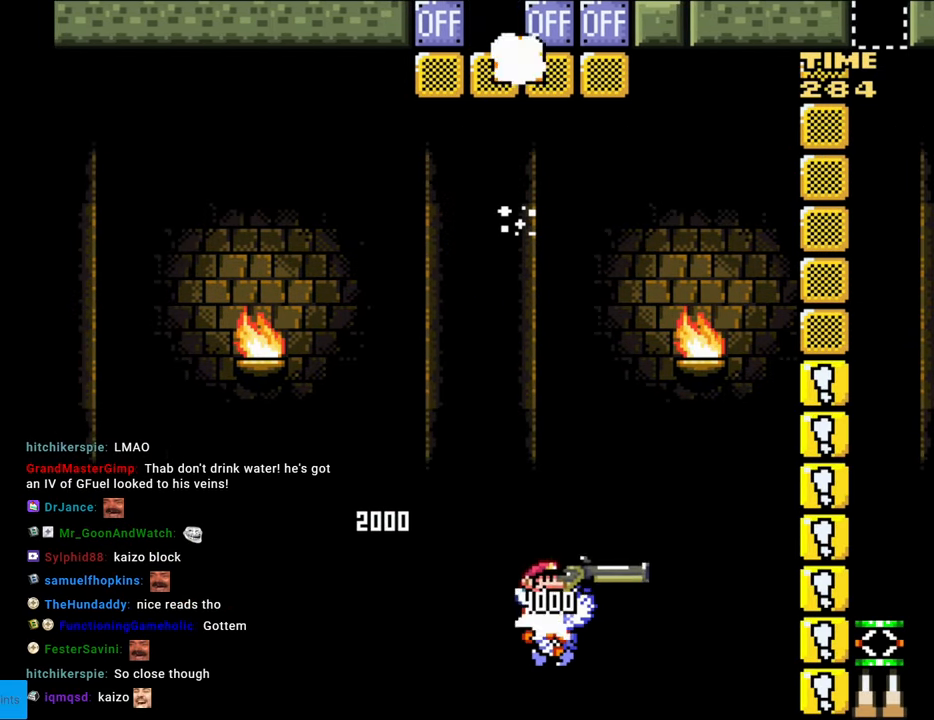
{"buttons": ["Y", "DPAD_RIGHT"], "events": [[417, "B", "up"]]}
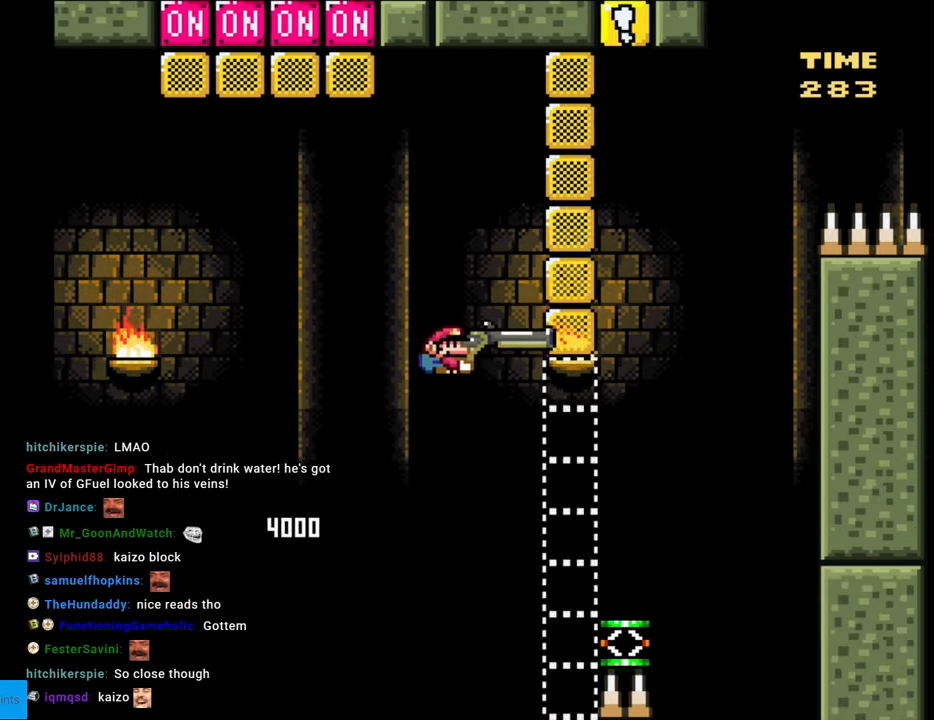
{"buttons": ["B", "Y", "DPAD_DOWN", "DPAD_RIGHT"], "events": [[83, "B", "down"], [167, "B", "up"], [400, "DPAD_DOWN", "down"], [400, "DPAD_RIGHT", "up"], [450, "B", "down"], [450, "DPAD_RIGHT", "down"]]}
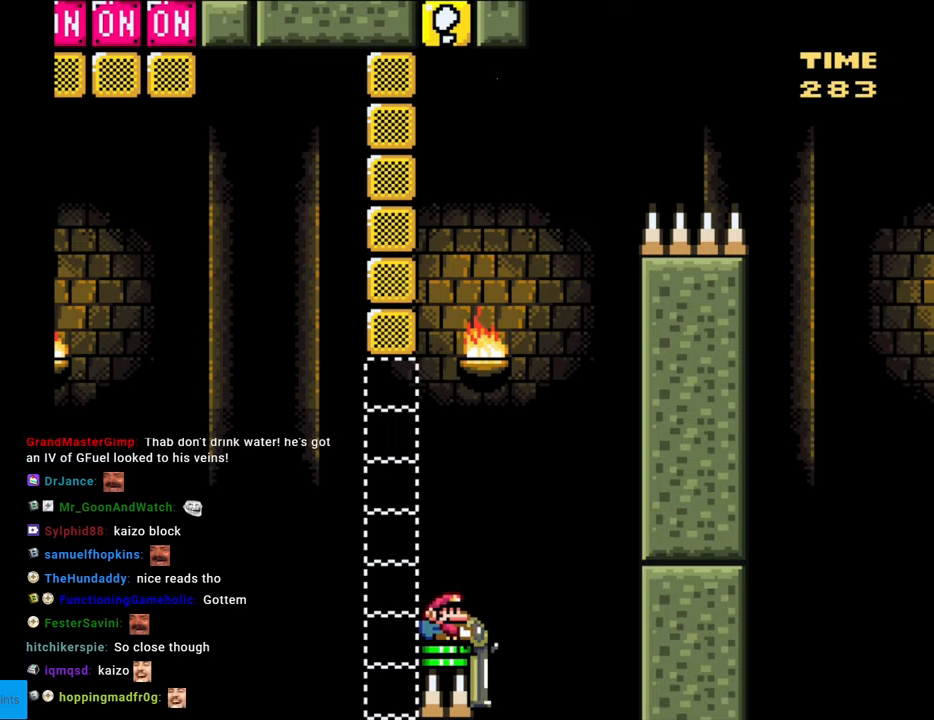
{"buttons": ["B", "Y", "DPAD_DOWN", "DPAD_RIGHT"], "events": []}
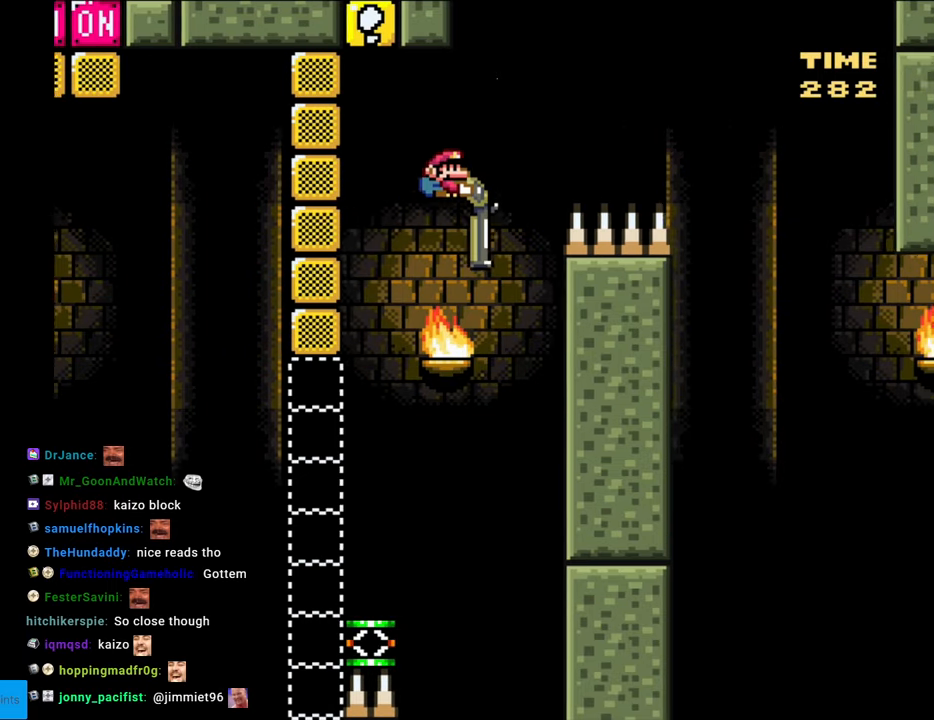
{"buttons": ["B", "Y", "DPAD_DOWN", "DPAD_RIGHT"], "events": []}
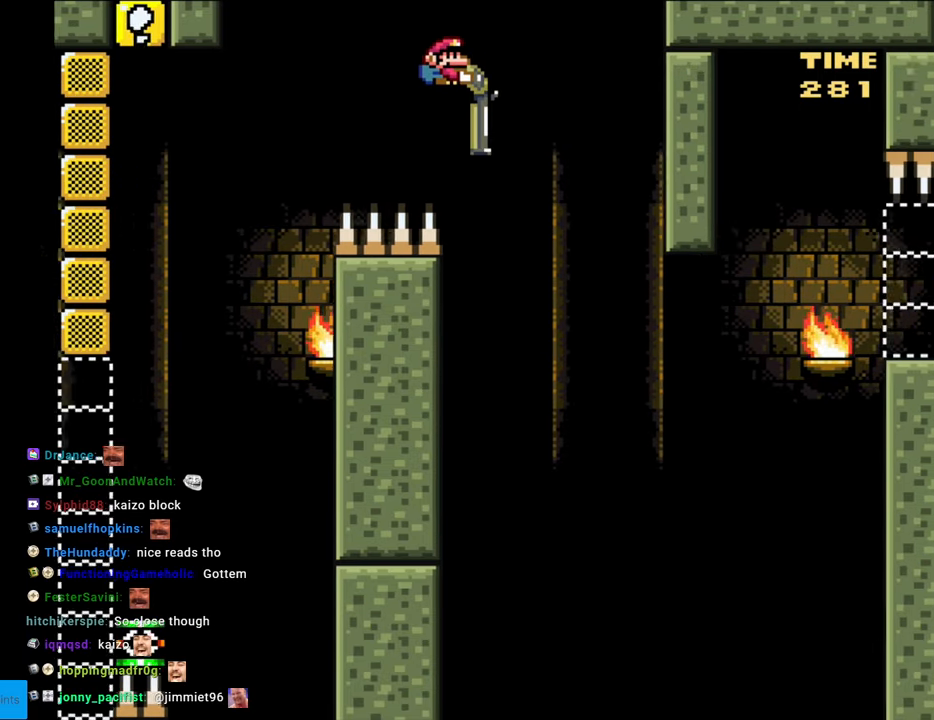
{"buttons": ["B", "Y", "DPAD_DOWN", "DPAD_RIGHT"], "events": [[417, "Y", "up"], [500, "Y", "down"]]}
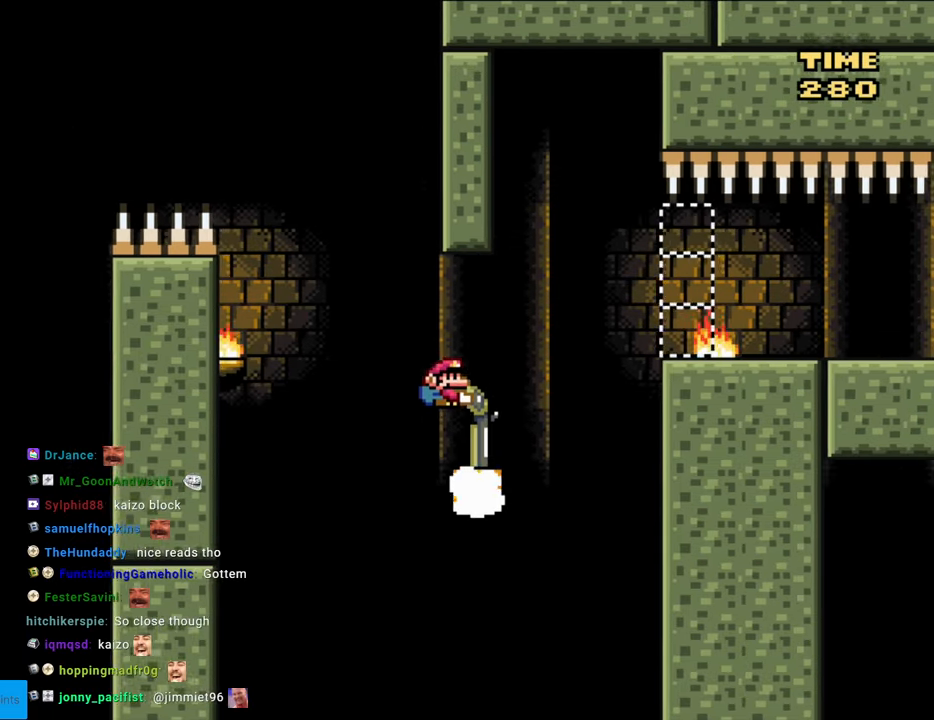
{"buttons": ["Y", "DPAD_RIGHT"], "events": [[117, "DPAD_DOWN", "up"], [433, "B", "up"]]}
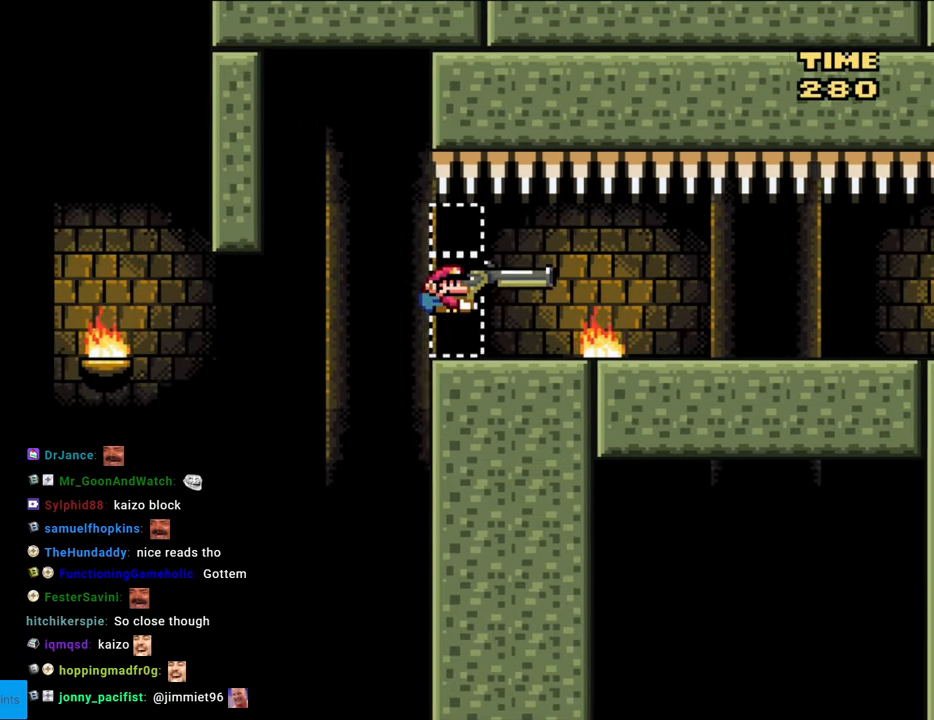
{"buttons": ["Y", "DPAD_RIGHT"], "events": [[67, "DPAD_RIGHT", "up"], [83, "DPAD_LEFT", "down"], [217, "DPAD_LEFT", "up"], [350, "DPAD_RIGHT", "down"]]}
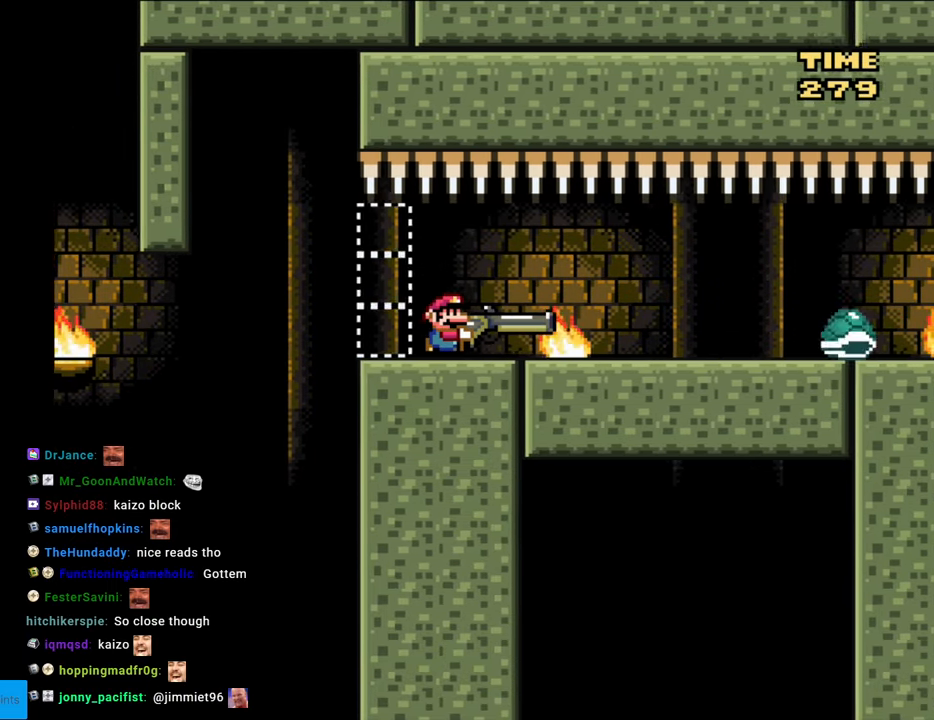
{"buttons": ["DPAD_DOWN"], "events": [[67, "DPAD_RIGHT", "up"], [183, "Y", "up"], [217, "DPAD_DOWN", "down"]]}